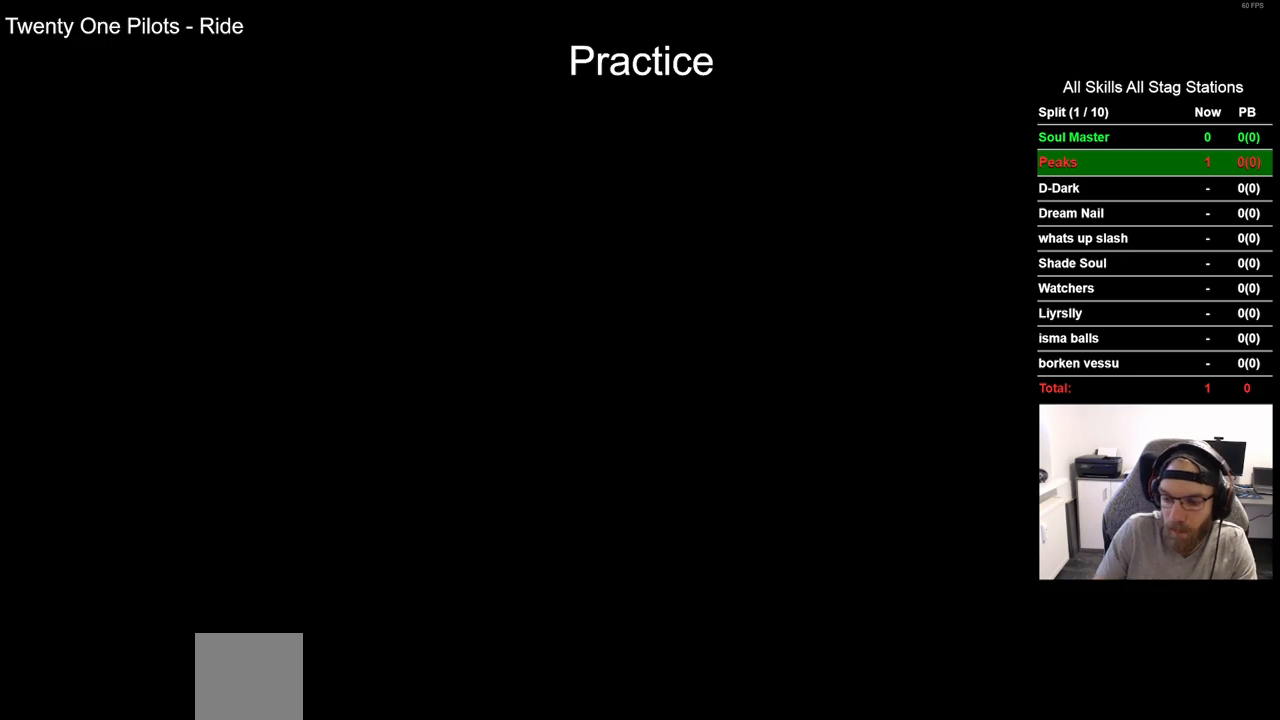
Gameplay with a controller (PlayStation layout); each line is a JSON object with the inputs held at the frame after it. "events" lists button and stick changes between this image and that frame as [ms after this image, input, new state], when the widget could be followed in between.
{"buttons": ["DPAD_LEFT"], "left_stick": "center", "right_stick": "center", "events": [[317, "DPAD_LEFT", "down"]]}
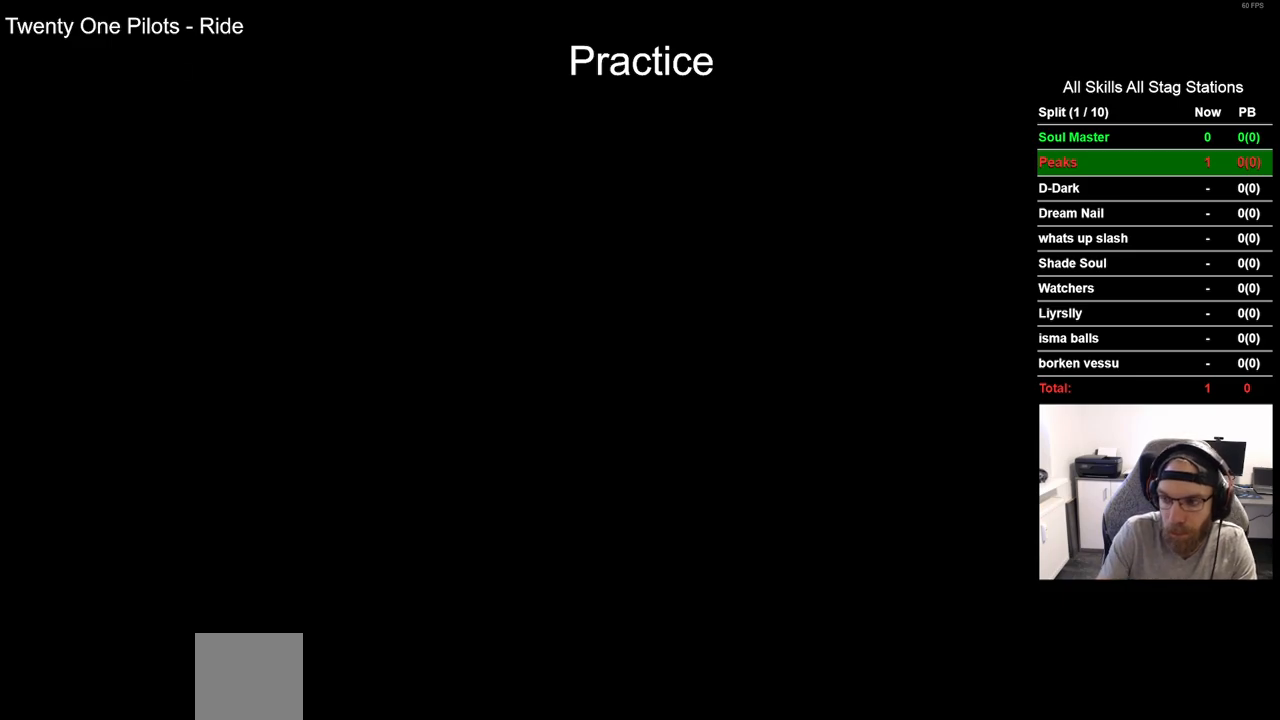
{"buttons": ["DPAD_LEFT"], "left_stick": "center", "right_stick": "center", "events": []}
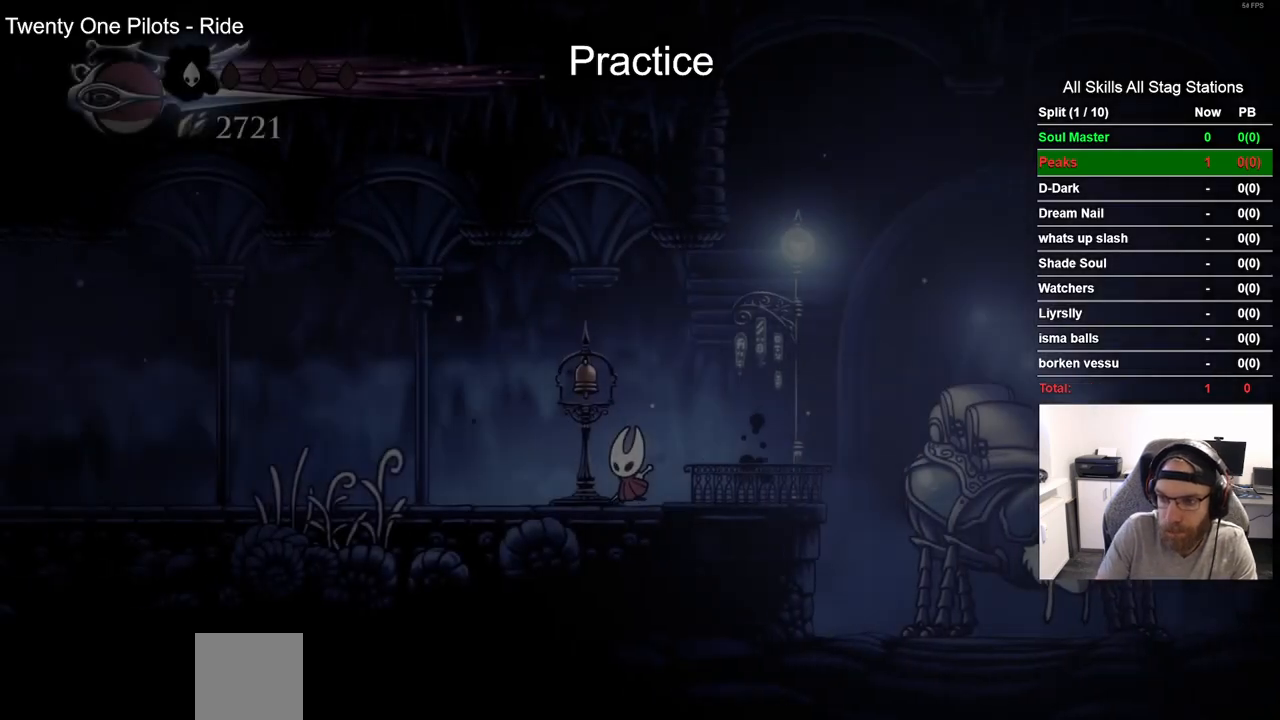
{"buttons": ["DPAD_LEFT"], "left_stick": "center", "right_stick": "center", "events": [[167, "R2", "down"], [367, "R2", "up"]]}
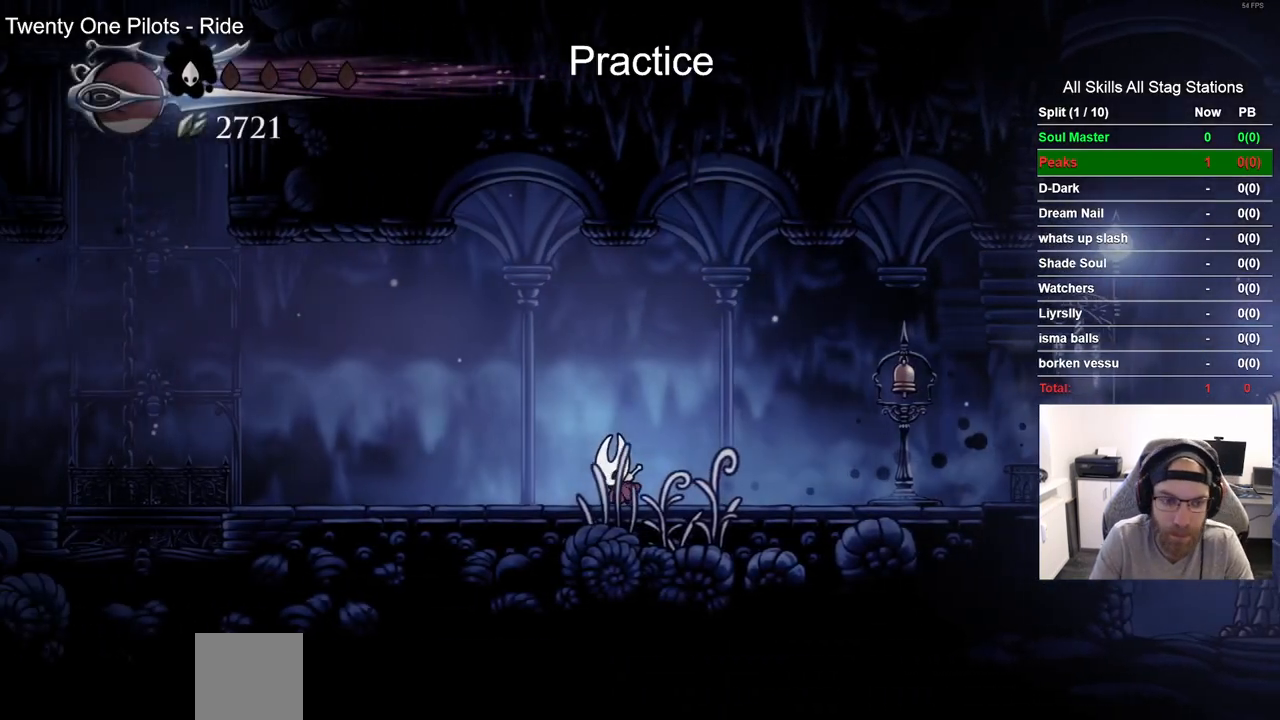
{"buttons": ["DPAD_LEFT"], "left_stick": "center", "right_stick": "center", "events": [[133, "R2", "down"], [333, "R2", "up"]]}
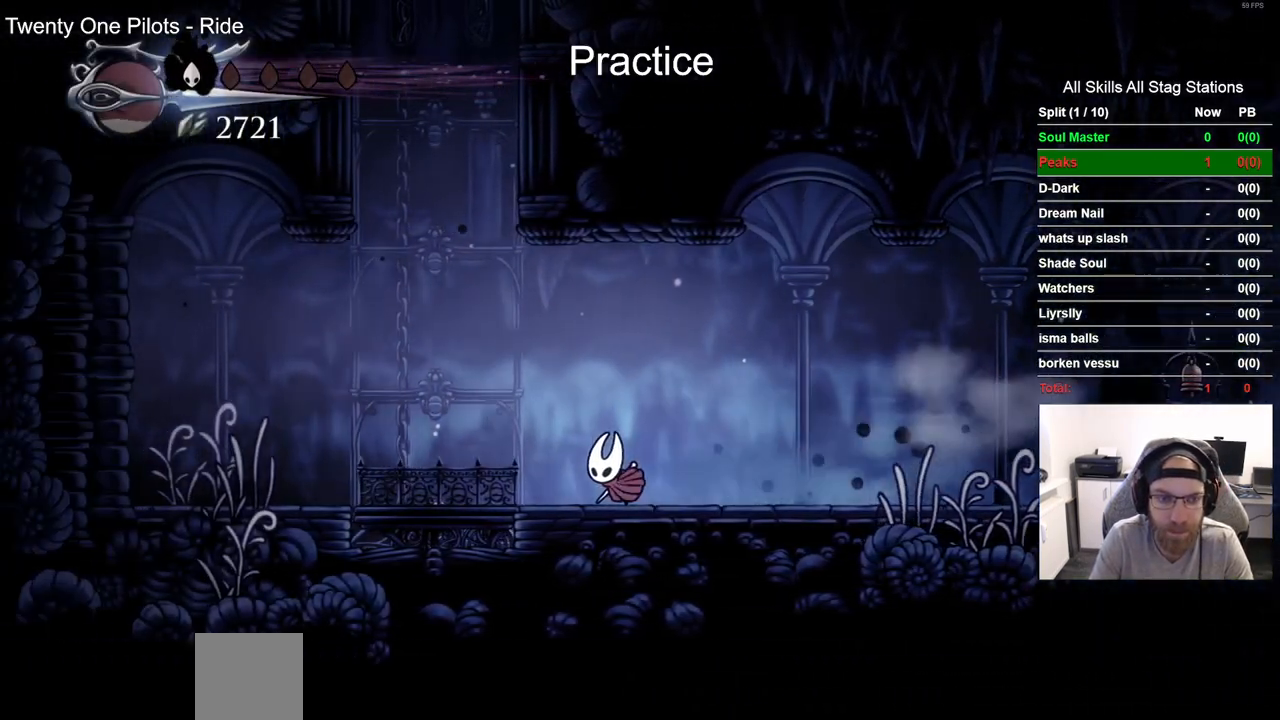
{"buttons": ["CROSS", "DPAD_RIGHT"], "left_stick": "center", "right_stick": "center", "events": [[50, "CROSS", "down"], [250, "DPAD_UP", "down"], [283, "DPAD_LEFT", "up"], [333, "DPAD_UP", "up"], [367, "DPAD_RIGHT", "down"]]}
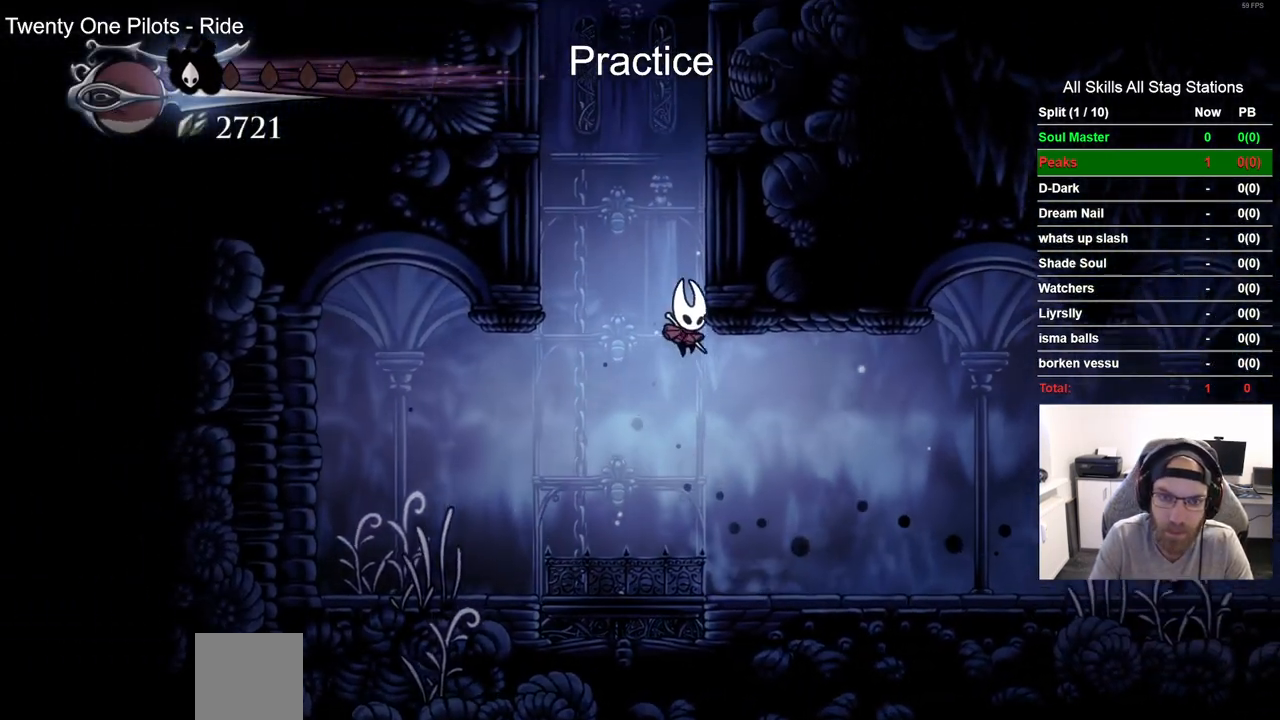
{"buttons": ["CROSS", "DPAD_RIGHT"], "left_stick": "center", "right_stick": "center", "events": []}
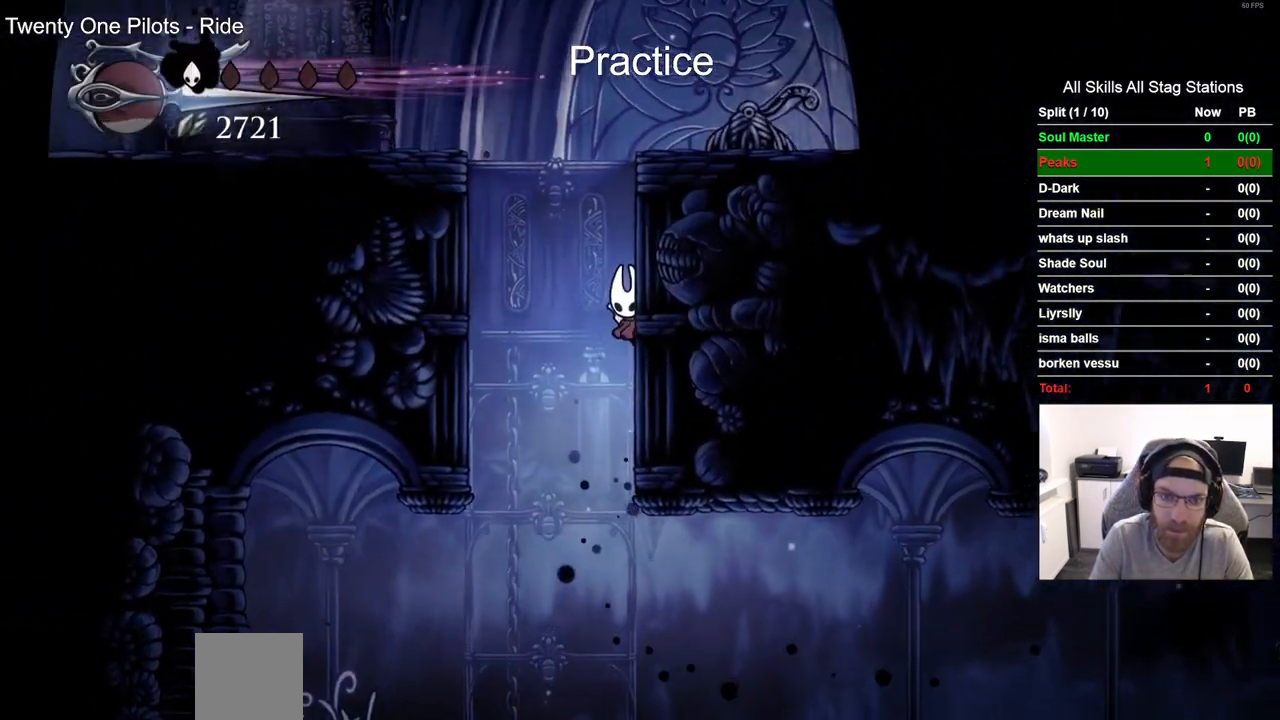
{"buttons": ["CROSS", "DPAD_LEFT"], "left_stick": "center", "right_stick": "center", "events": [[333, "SQUARE", "down"], [433, "DPAD_LEFT", "down"], [433, "DPAD_RIGHT", "up"], [483, "SQUARE", "up"]]}
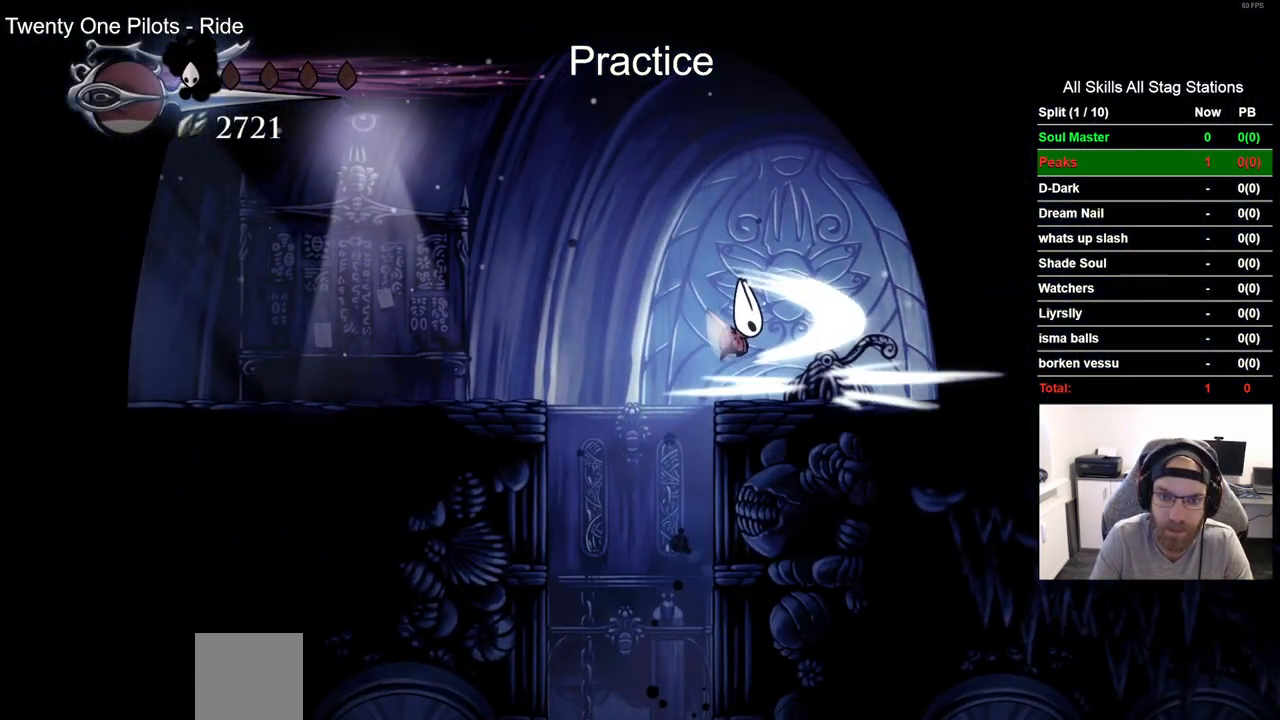
{"buttons": ["DPAD_LEFT"], "left_stick": "center", "right_stick": "center", "events": [[33, "CROSS", "up"], [167, "R2", "down"], [383, "R2", "up"]]}
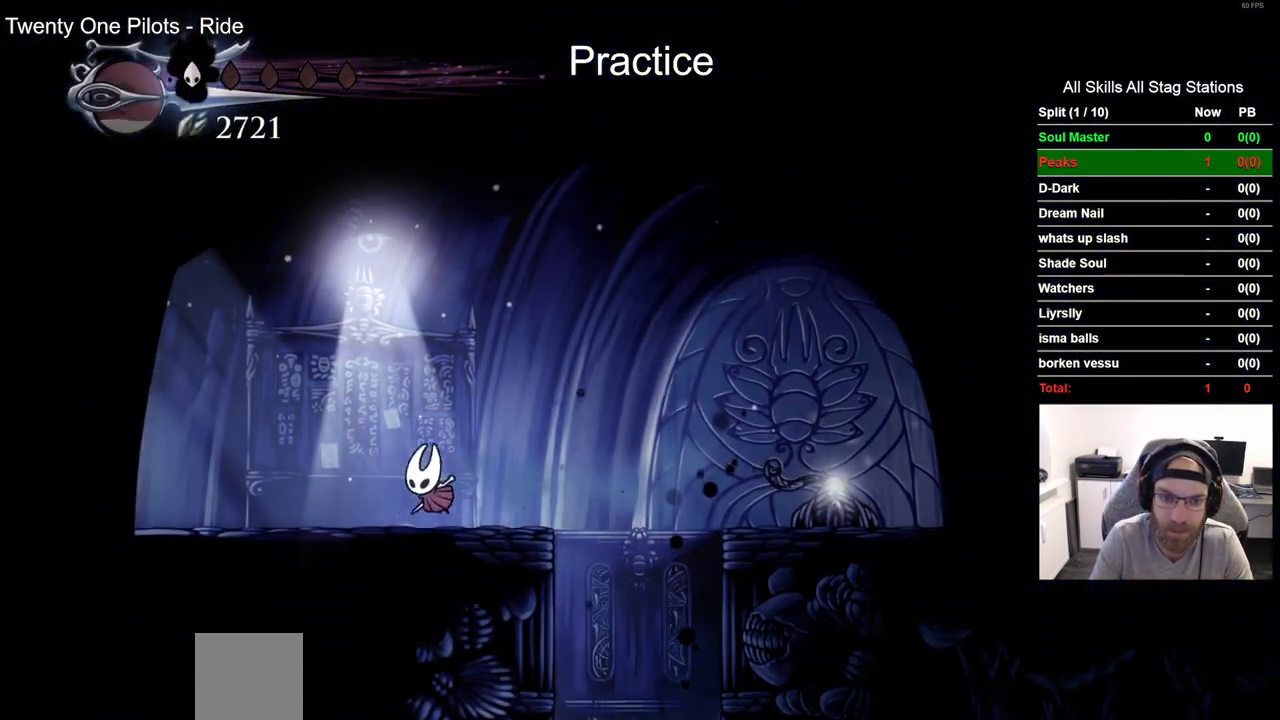
{"buttons": ["DPAD_LEFT"], "left_stick": "center", "right_stick": "center", "events": [[250, "R2", "down"], [467, "R2", "up"]]}
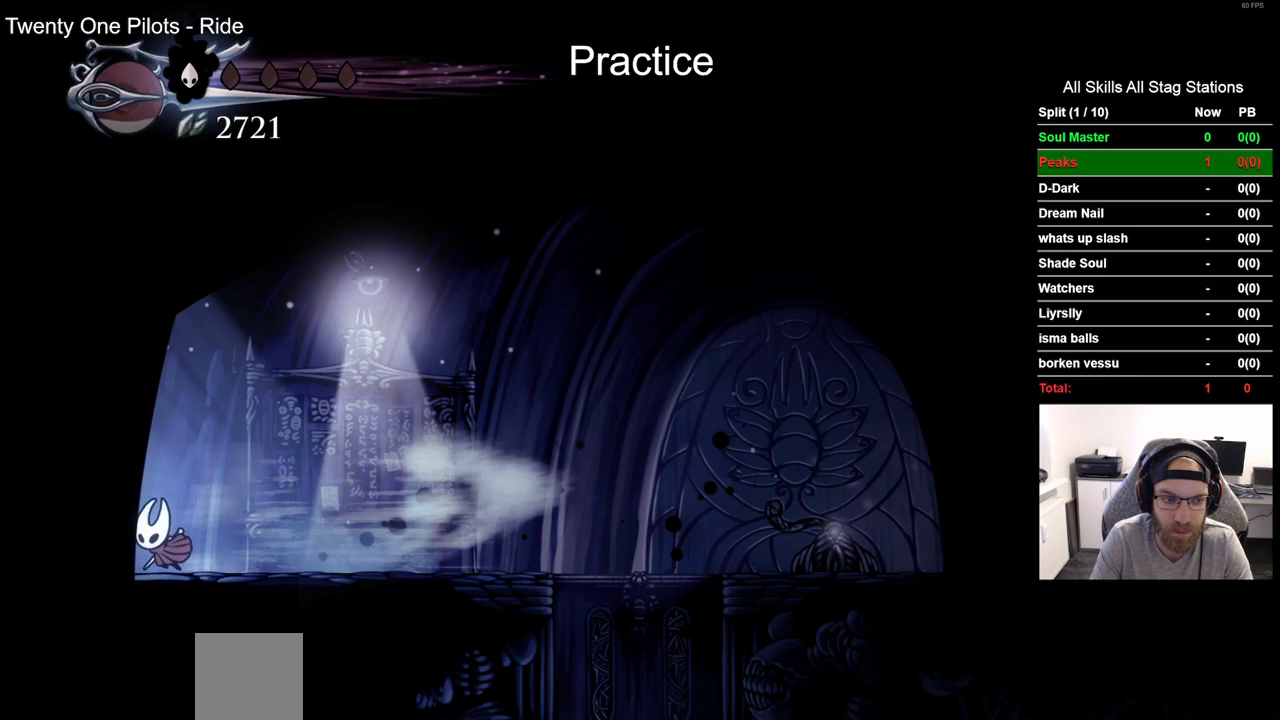
{"buttons": ["R2", "DPAD_LEFT"], "left_stick": "center", "right_stick": "center", "events": [[467, "R2", "down"]]}
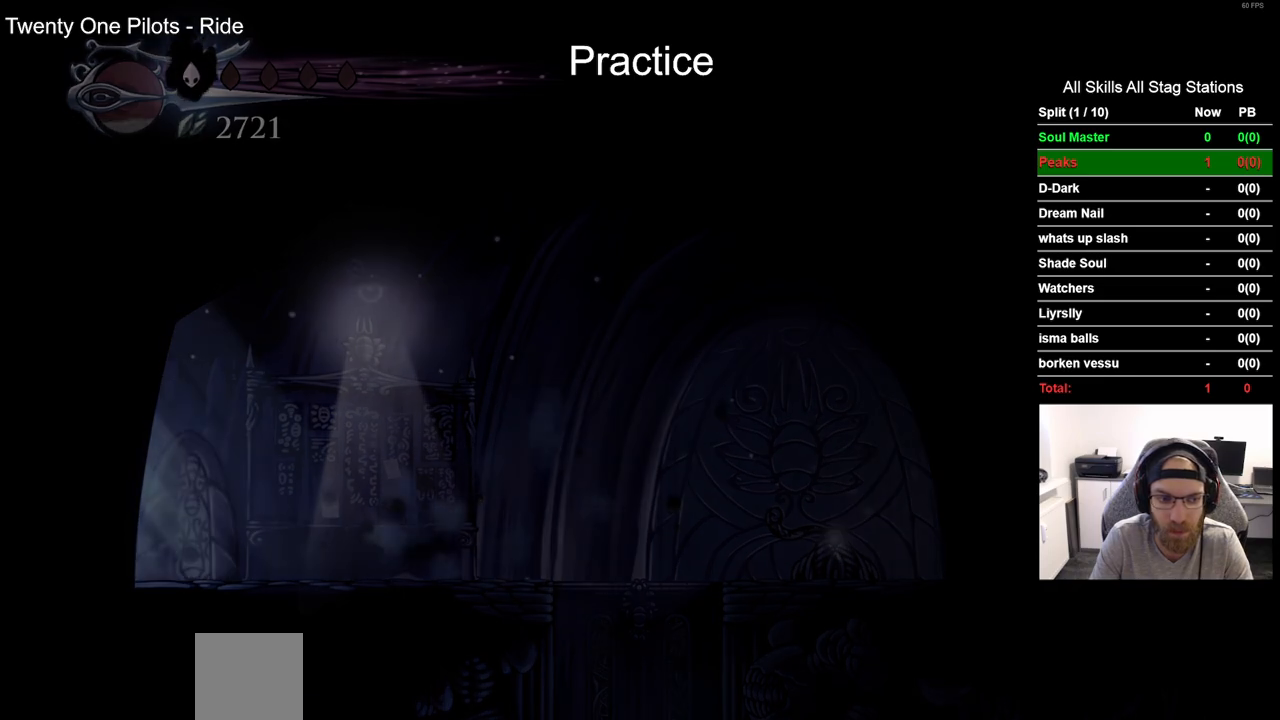
{"buttons": ["DPAD_LEFT"], "left_stick": "center", "right_stick": "center", "events": [[150, "R2", "up"], [200, "DPAD_LEFT", "up"], [367, "DPAD_LEFT", "down"]]}
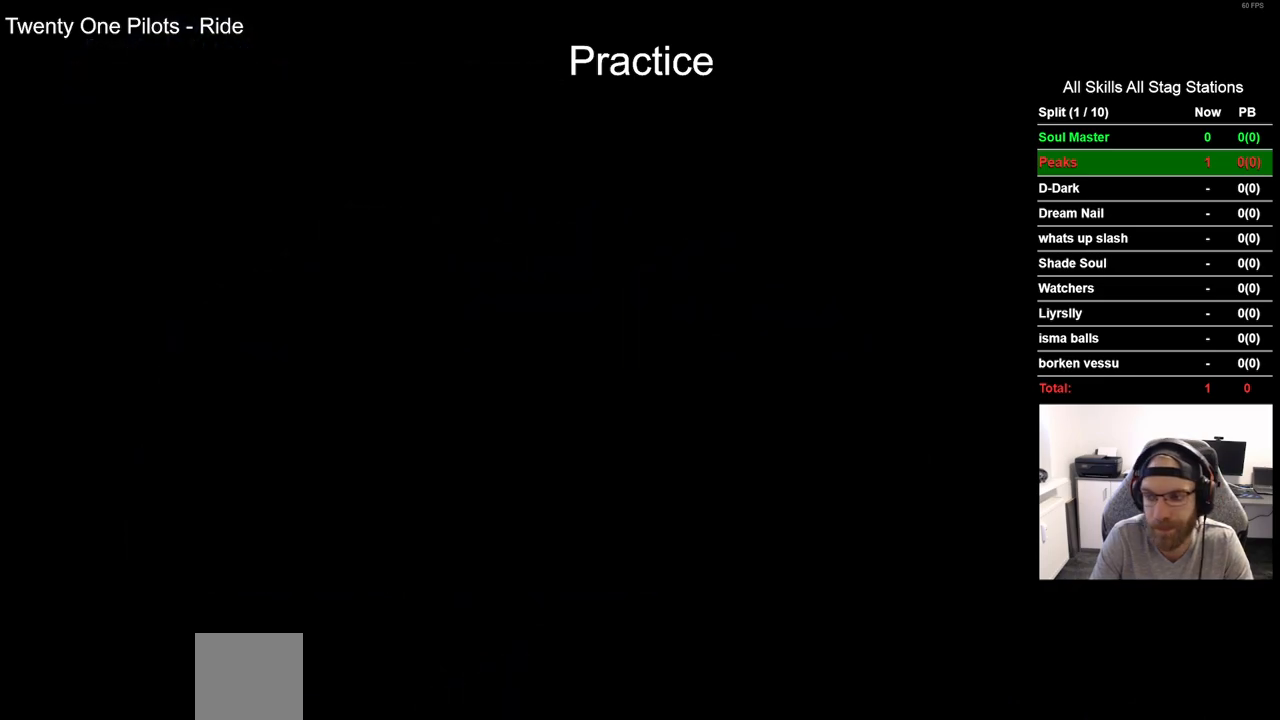
{"buttons": ["DPAD_LEFT"], "left_stick": "center", "right_stick": "center", "events": []}
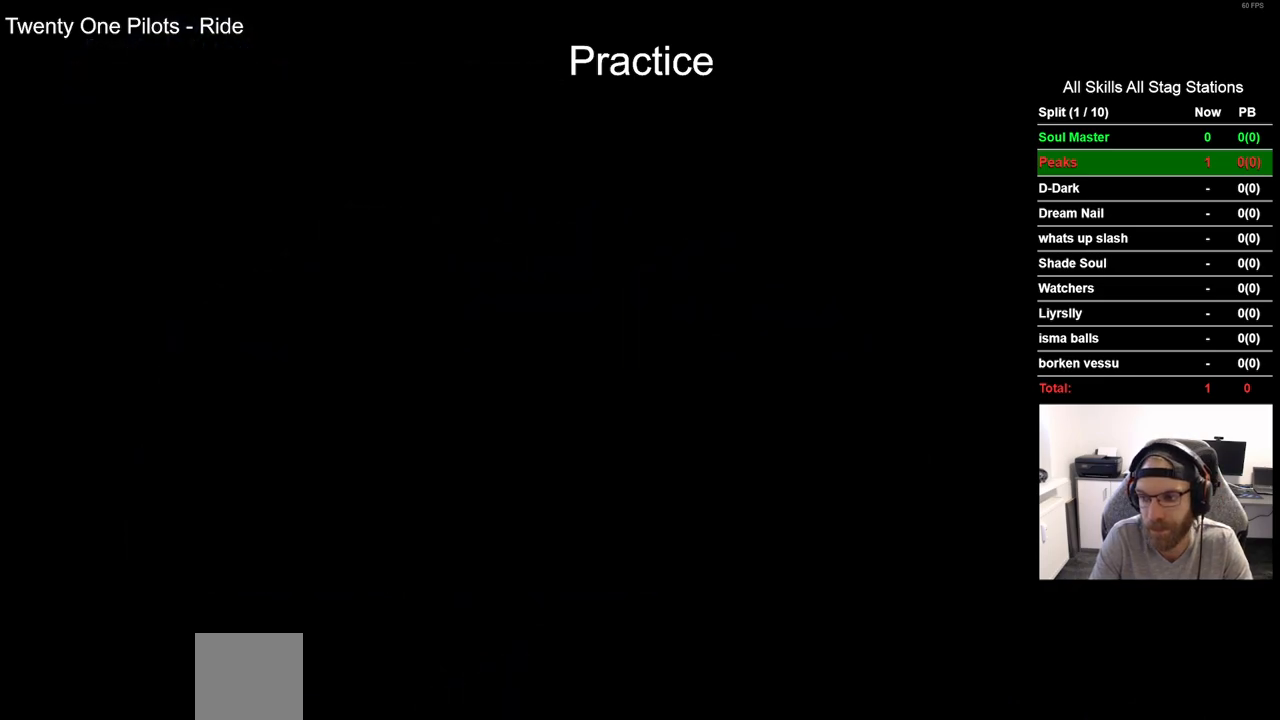
{"buttons": ["DPAD_LEFT"], "left_stick": "center", "right_stick": "center", "events": []}
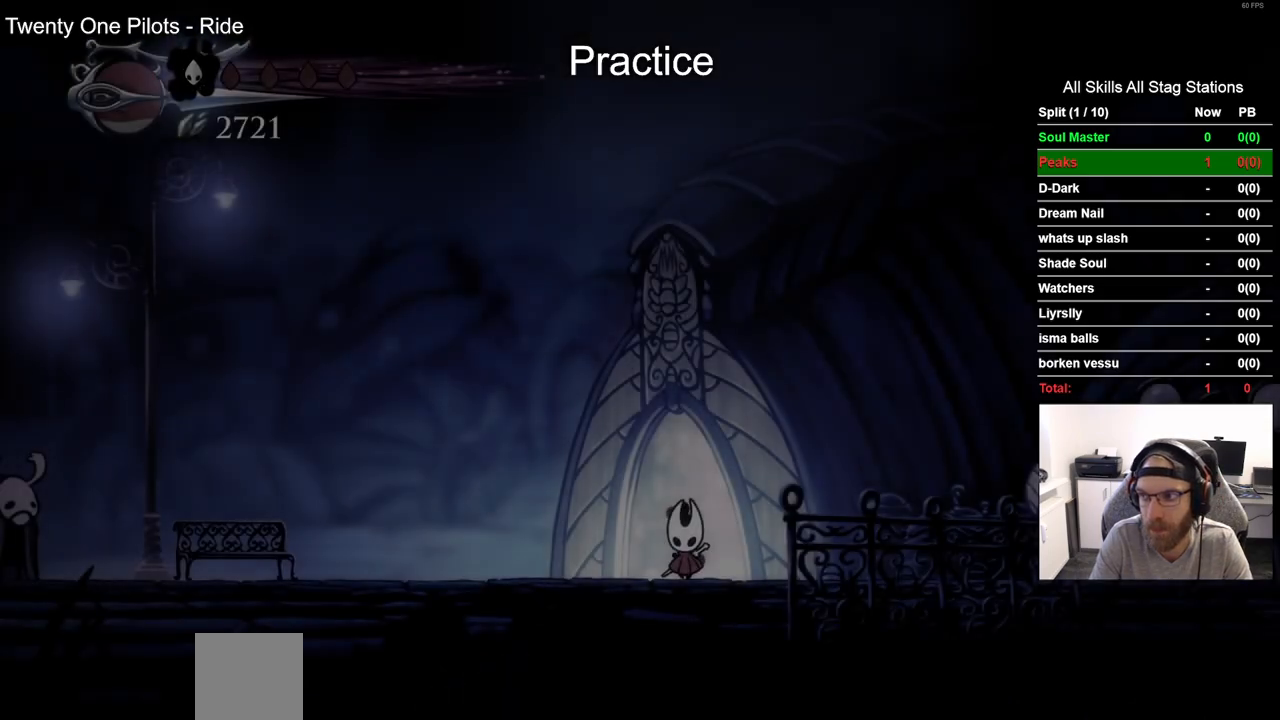
{"buttons": ["R2", "DPAD_LEFT"], "left_stick": "center", "right_stick": "center", "events": [[383, "R2", "down"]]}
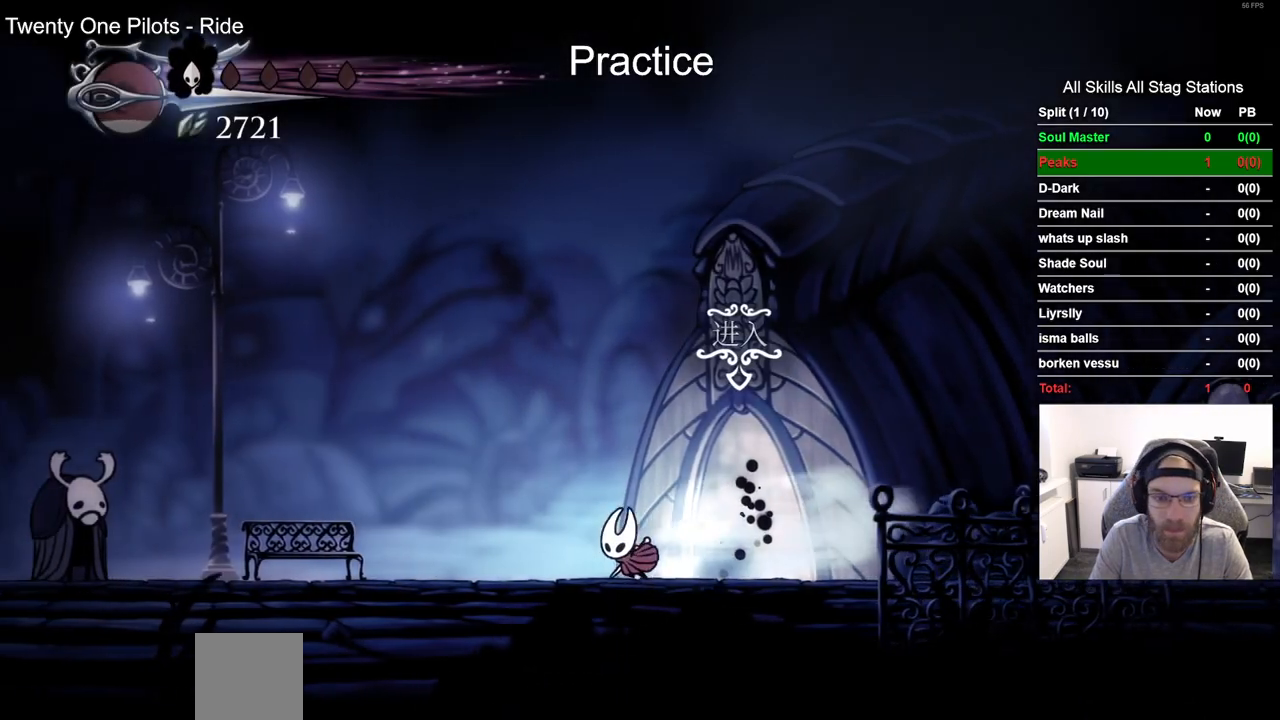
{"buttons": ["R2", "DPAD_LEFT"], "left_stick": "center", "right_stick": "center", "events": [[83, "R2", "up"], [433, "R2", "down"]]}
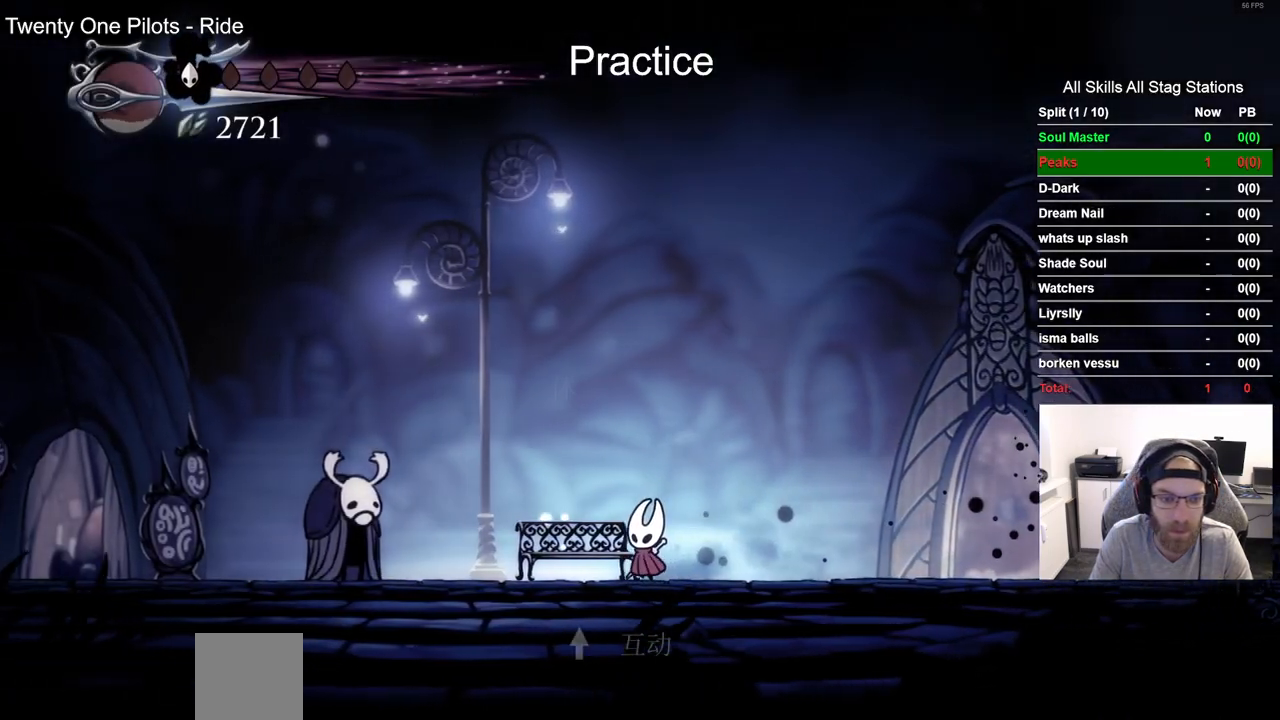
{"buttons": ["DPAD_LEFT"], "left_stick": "center", "right_stick": "center", "events": [[133, "R2", "up"]]}
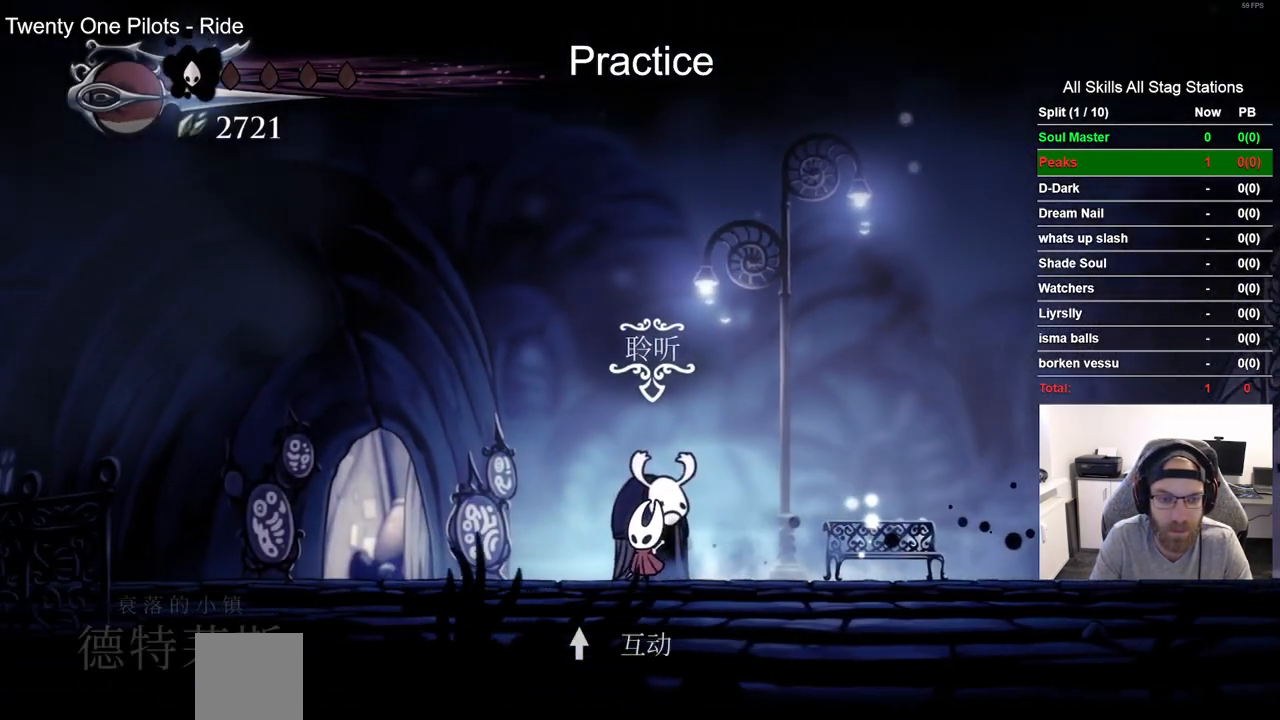
{"buttons": ["DPAD_UP"], "left_stick": "center", "right_stick": "center"}
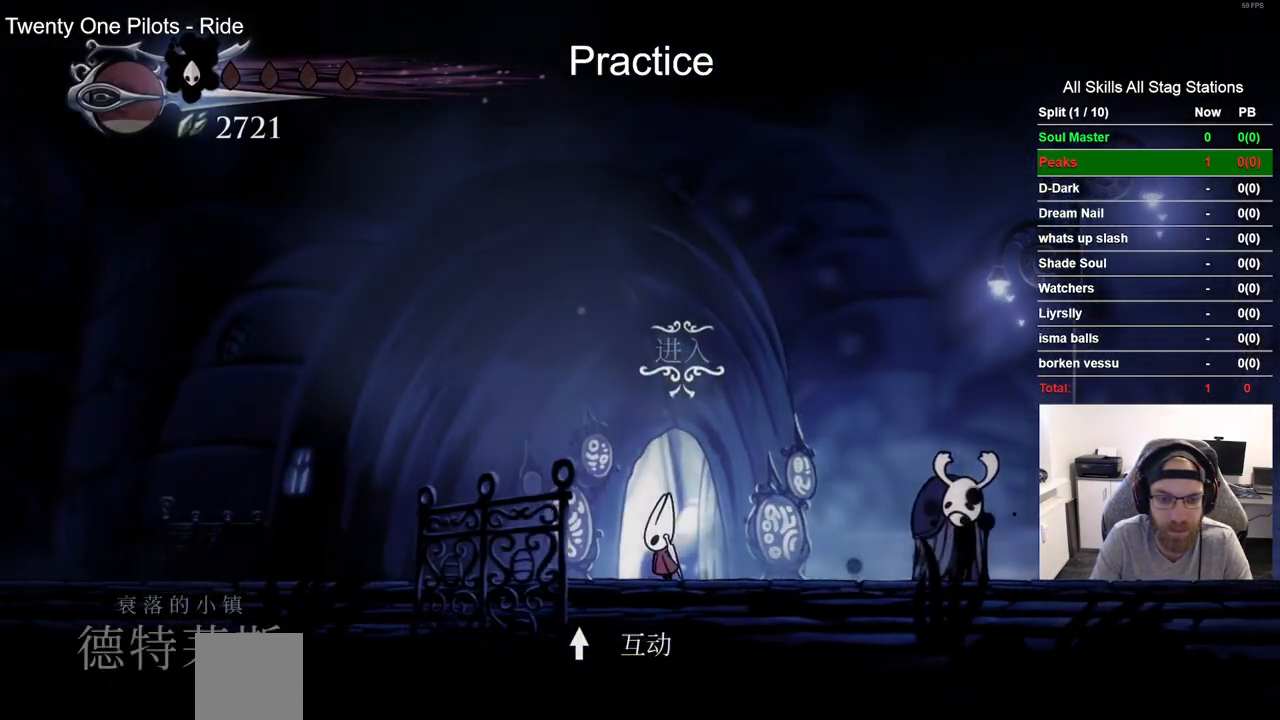
{"buttons": ["DPAD_RIGHT"], "left_stick": "center", "right_stick": "center", "events": [[33, "DPAD_UP", "up"], [233, "DPAD_RIGHT", "down"]]}
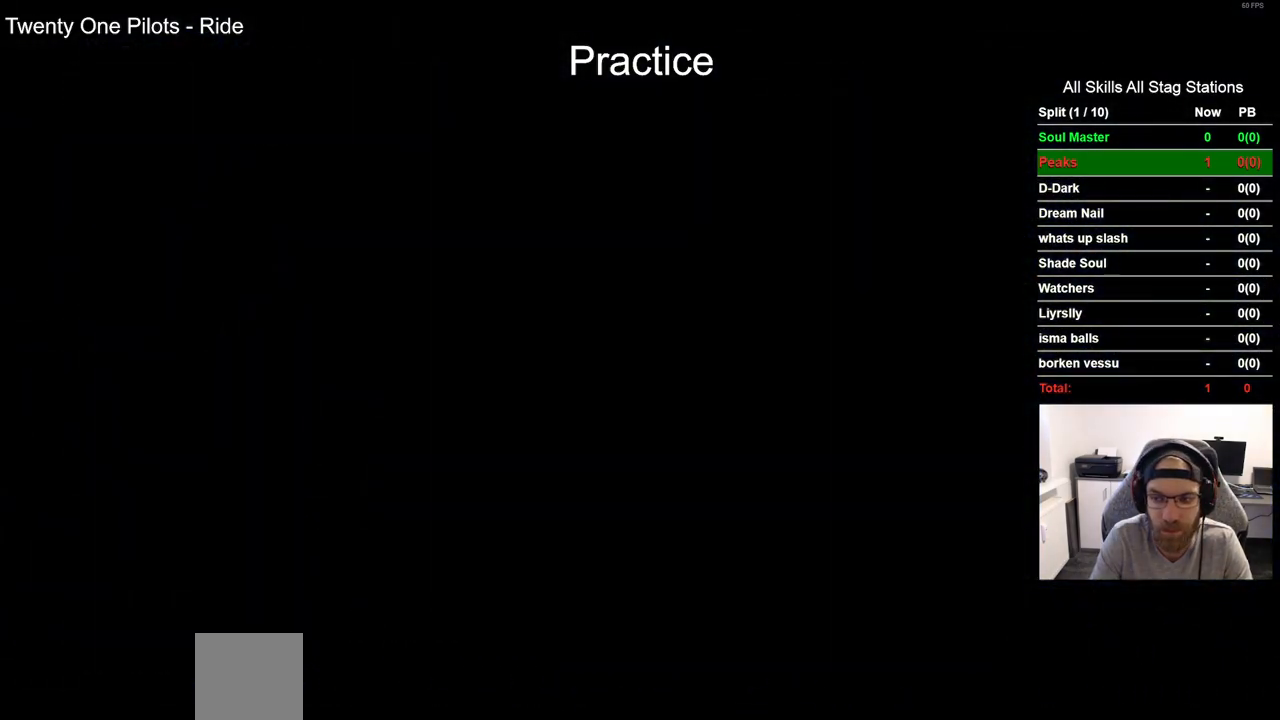
{"buttons": ["DPAD_RIGHT"], "left_stick": "center", "right_stick": "center", "events": []}
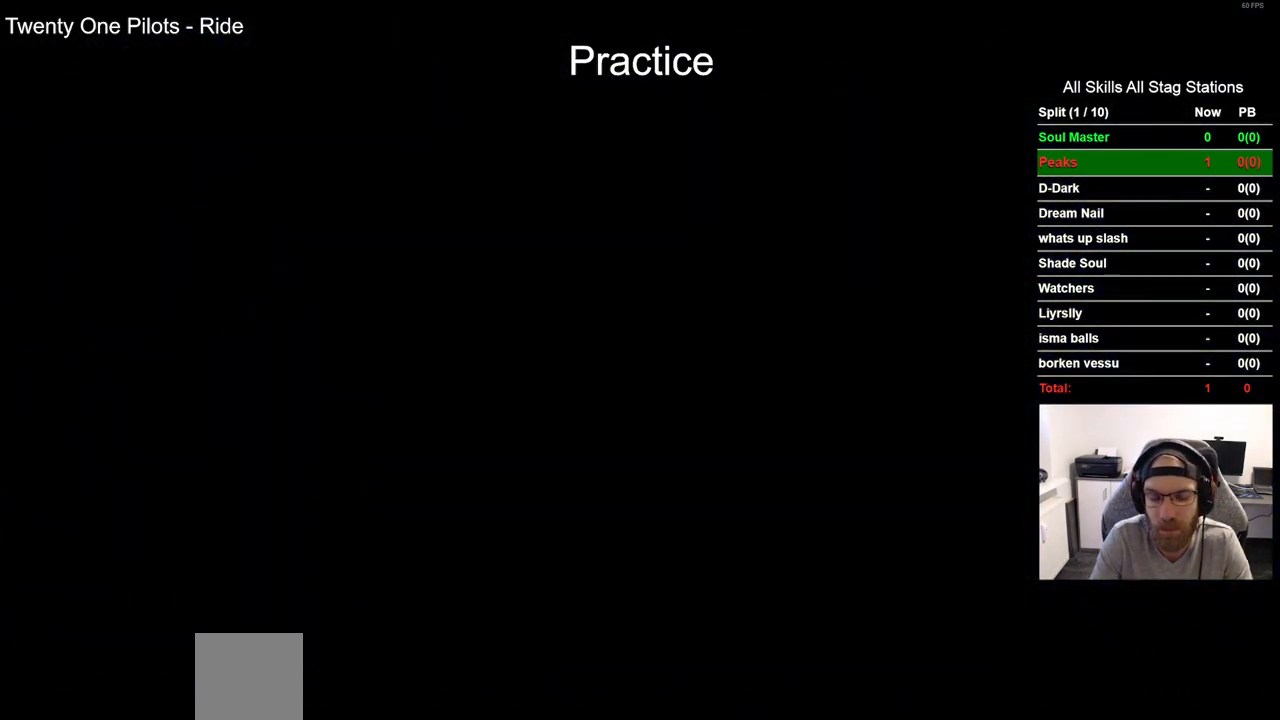
{"buttons": ["DPAD_RIGHT"], "left_stick": "center", "right_stick": "center", "events": []}
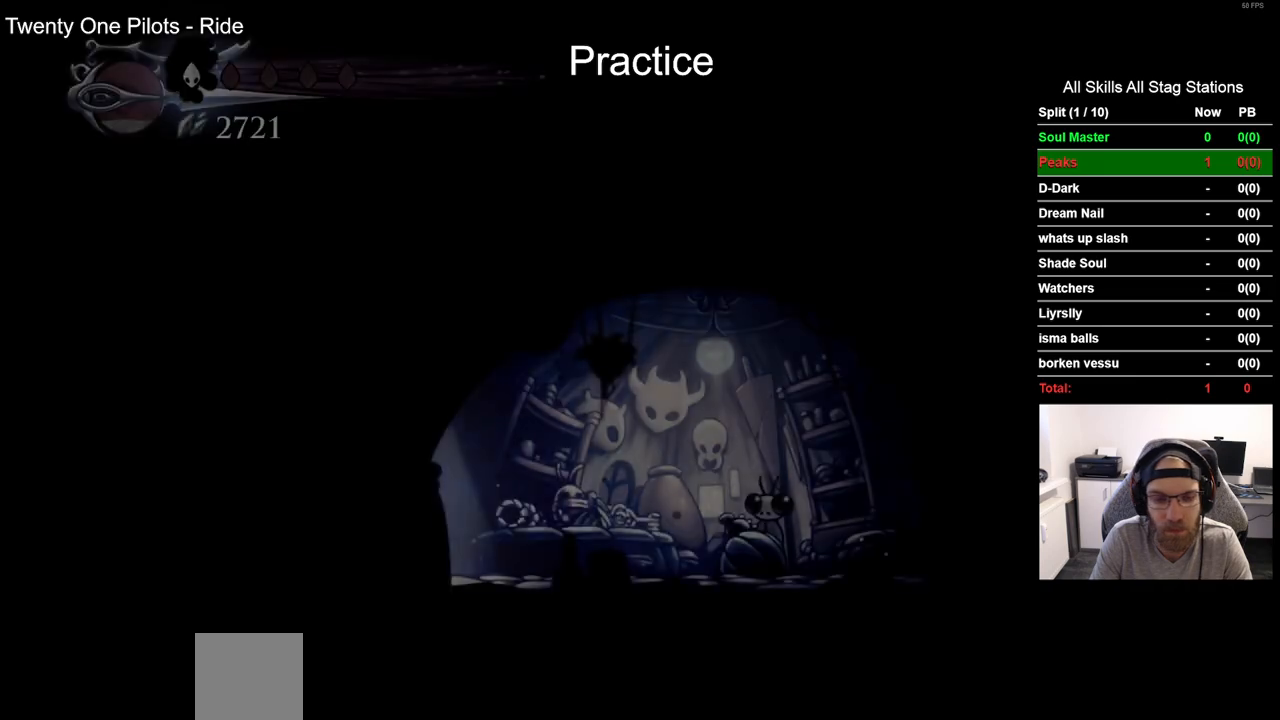
{"buttons": ["R2"], "left_stick": "center", "right_stick": "center", "events": [[383, "R2", "down"], [500, "DPAD_RIGHT", "up"]]}